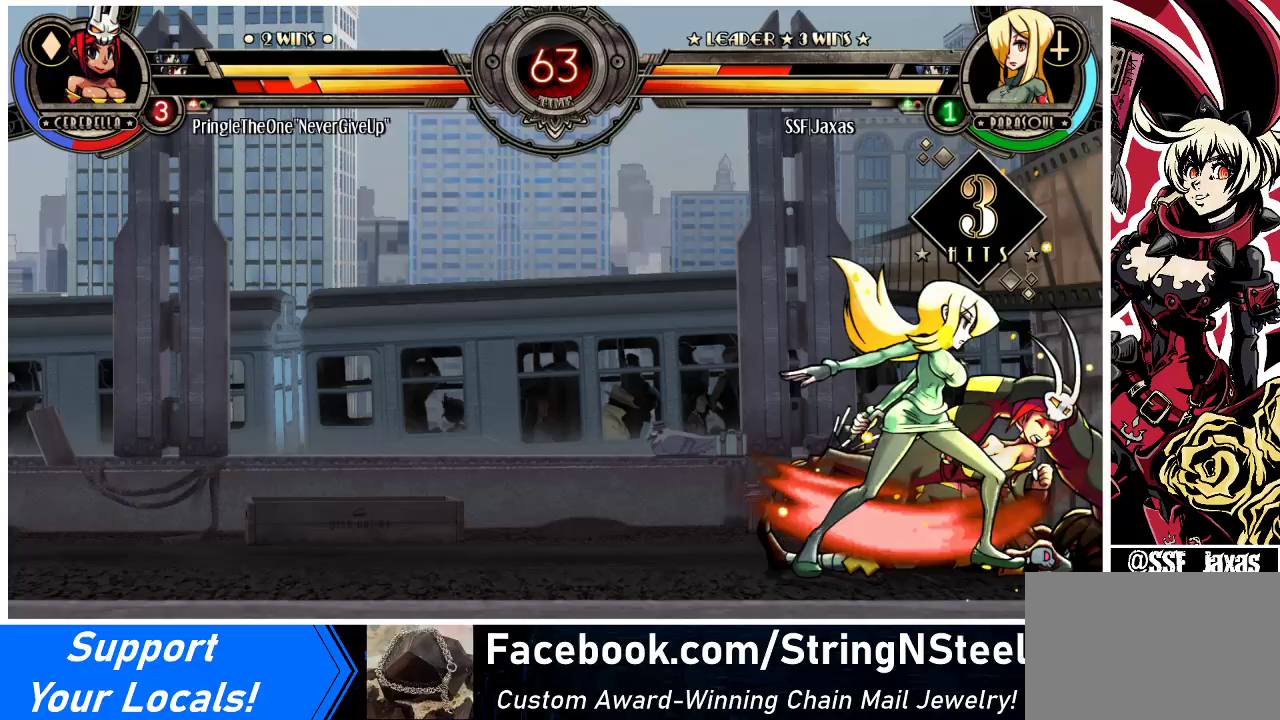
Gameplay with a controller (arcade stick); each line is a JSON object with the inputs held at the frame after it. "events" lists button and stick changes between this image and that frame as [ms after this image, input, new state], when the widget could be followed in between. Not read: L3 R3.
{"buttons": ["DPAD_RIGHT"], "events": [[167, "R1", "up"], [267, "DPAD_LEFT", "up"], [300, "DPAD_RIGHT", "down"], [333, "SQUARE", "down"], [500, "SQUARE", "up"]]}
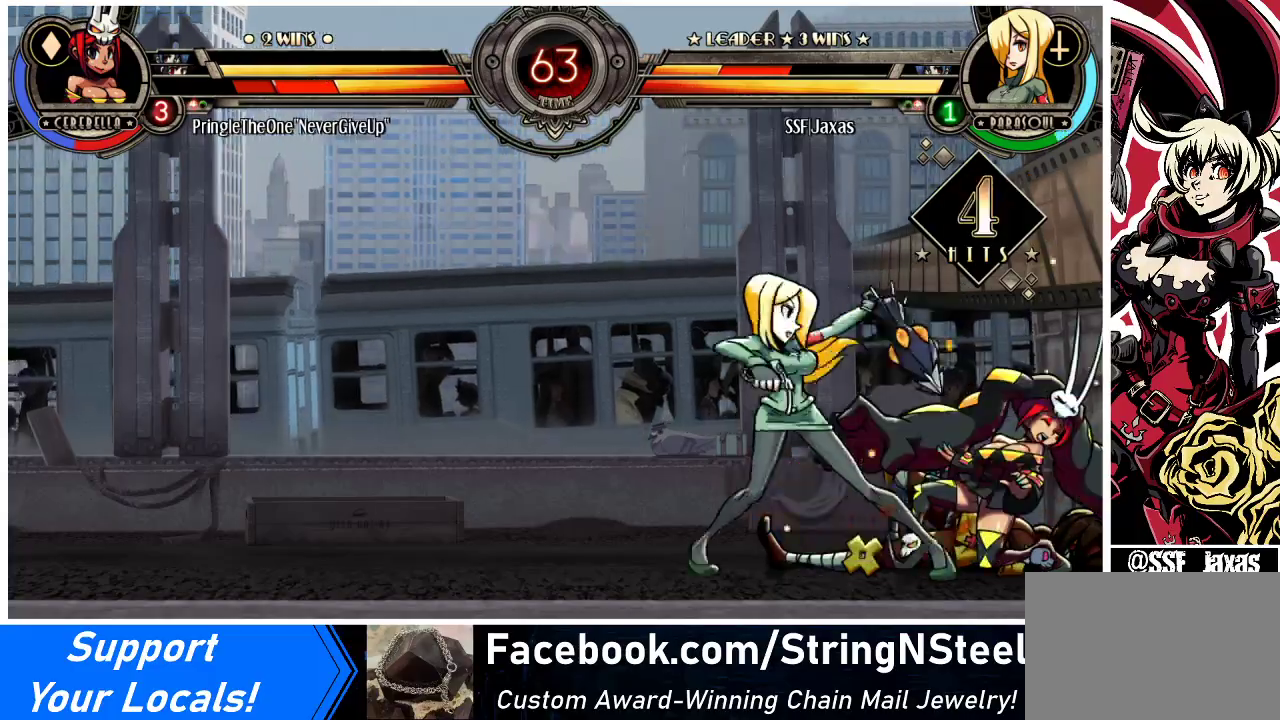
{"buttons": ["TRIANGLE", "DPAD_LEFT"], "events": [[33, "DPAD_RIGHT", "up"], [67, "DPAD_LEFT", "down"], [433, "TRIANGLE", "down"]]}
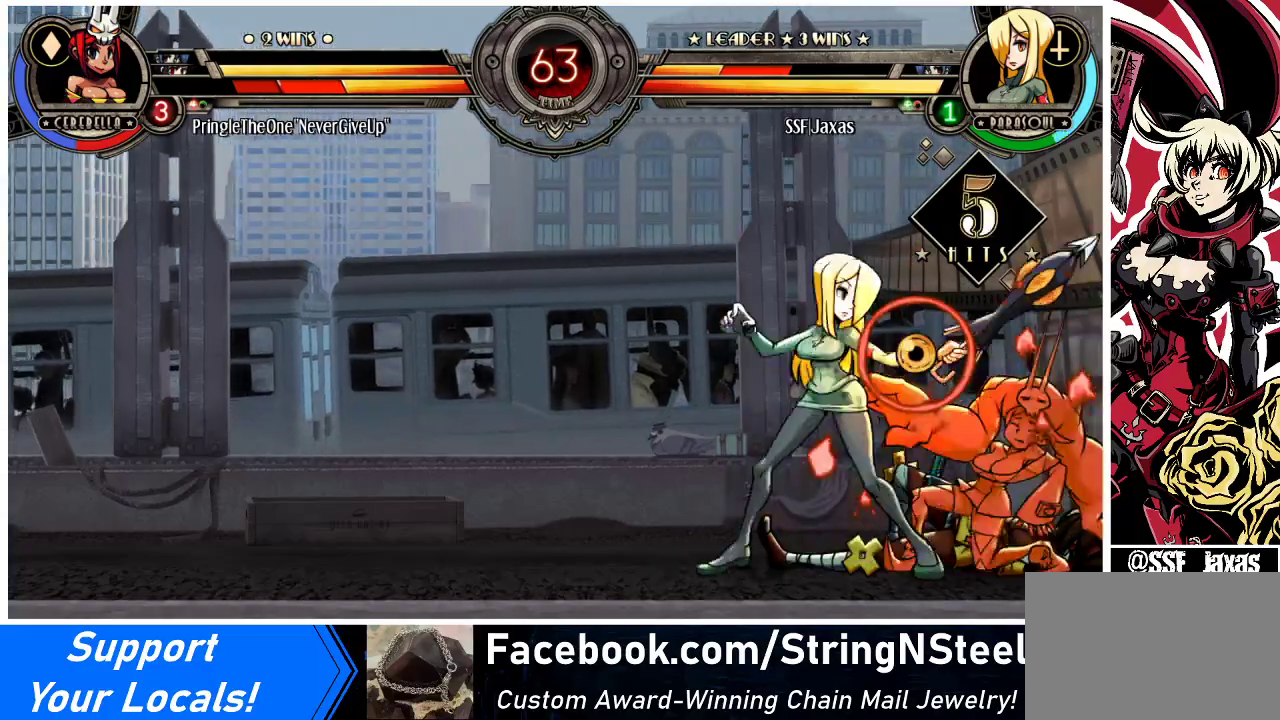
{"buttons": ["DPAD_LEFT"], "events": [[67, "TRIANGLE", "up"], [167, "R2", "down"], [367, "R2", "up"]]}
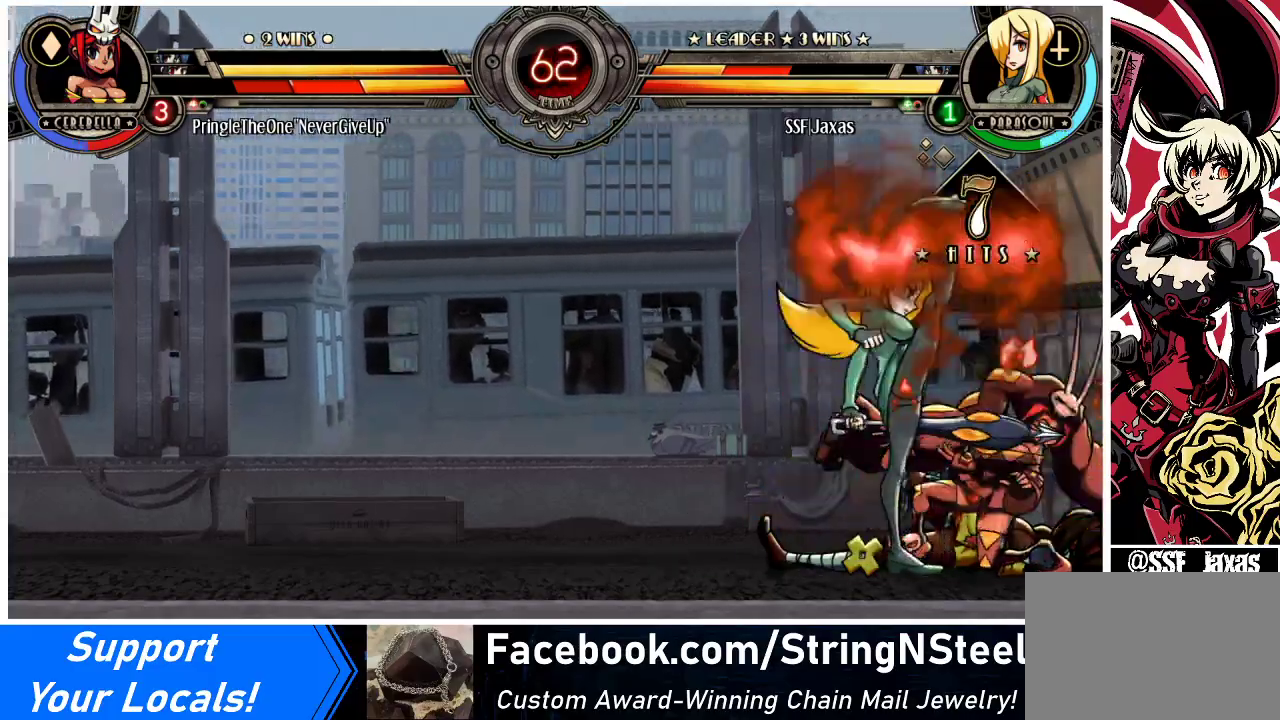
{"buttons": [], "events": [[33, "DPAD_LEFT", "up"], [67, "DPAD_RIGHT", "down"], [133, "CROSS", "down"], [300, "CROSS", "up"], [300, "DPAD_RIGHT", "up"]]}
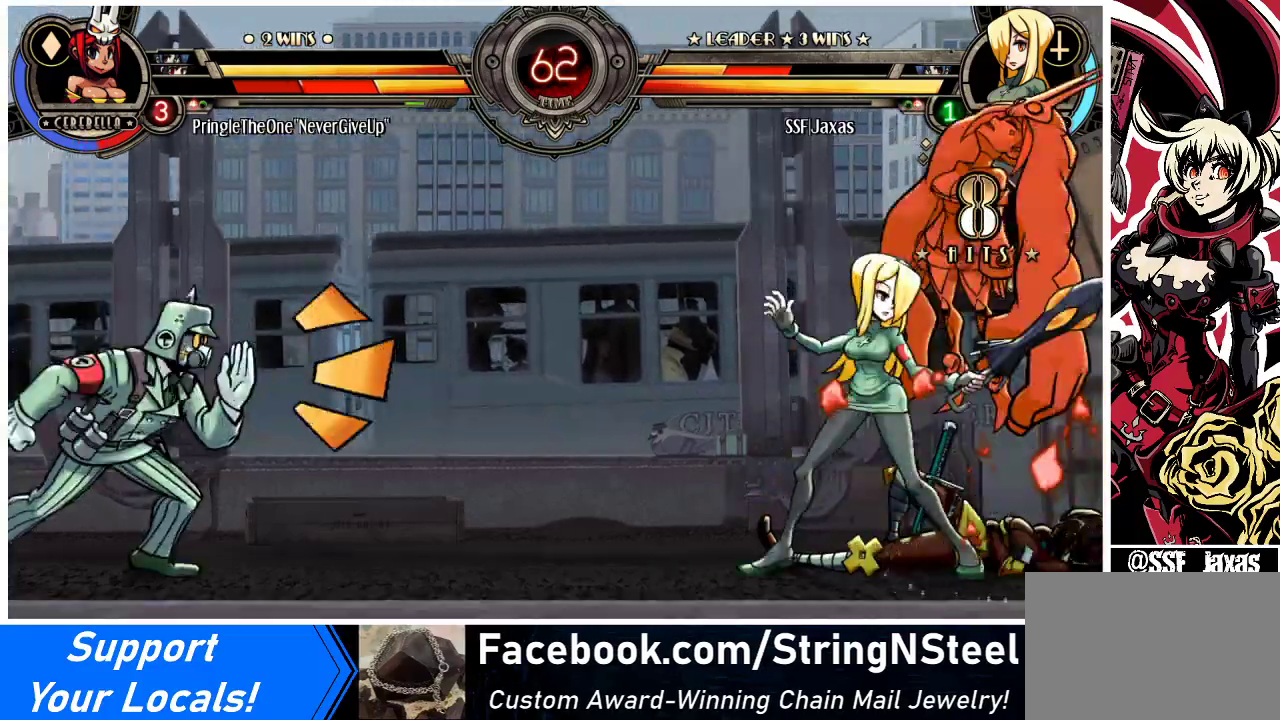
{"buttons": ["R1", "DPAD_DOWN"], "events": [[167, "CIRCLE", "down"], [267, "CIRCLE", "up"], [267, "DPAD_DOWN", "down"], [400, "R1", "down"]]}
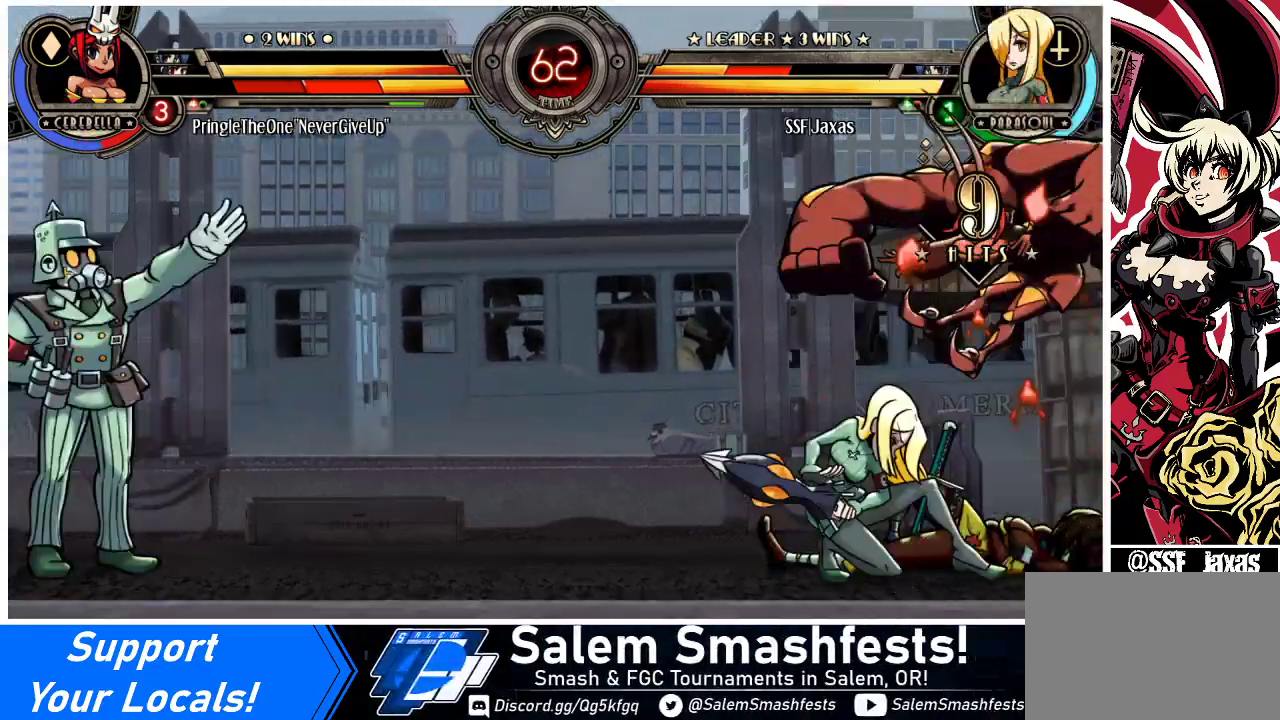
{"buttons": ["SQUARE", "DPAD_RIGHT"], "events": [[67, "R1", "up"], [100, "DPAD_RIGHT", "down"], [133, "DPAD_DOWN", "up"], [233, "DPAD_UP", "down"], [400, "DPAD_UP", "up"], [500, "SQUARE", "down"]]}
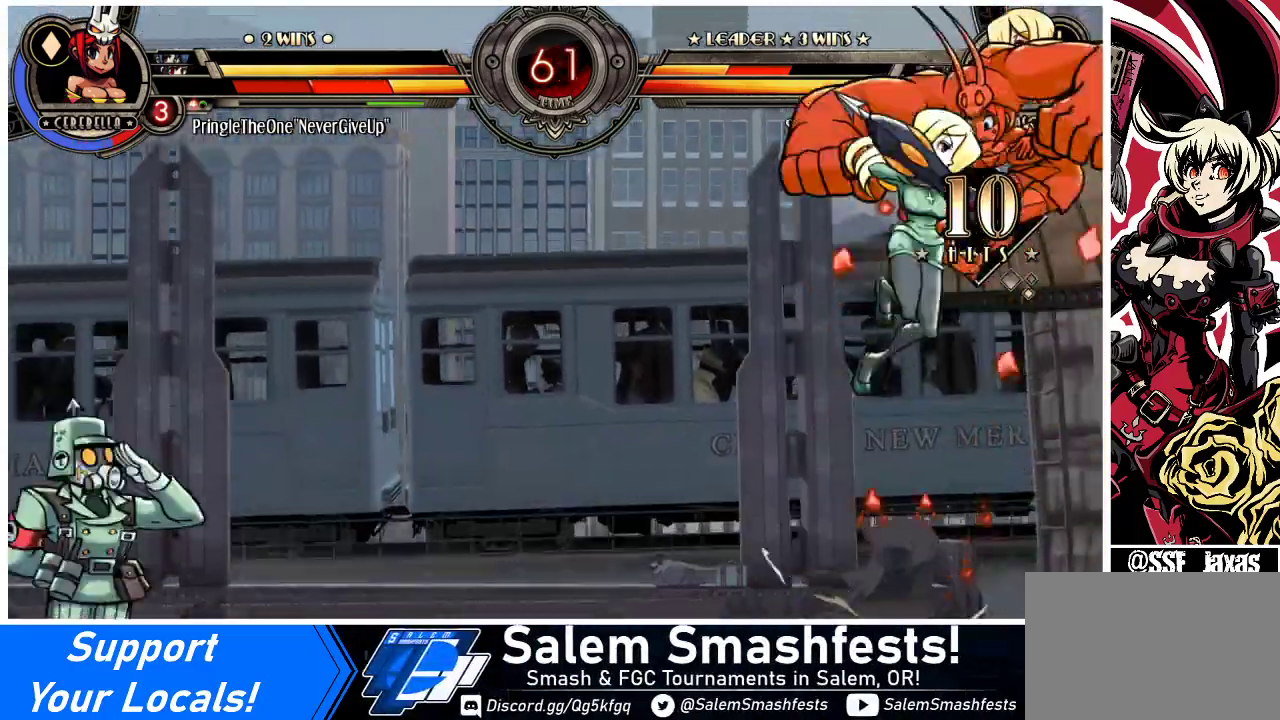
{"buttons": ["DPAD_RIGHT"], "events": [[167, "SQUARE", "up"], [400, "CROSS", "down"], [500, "CROSS", "up"]]}
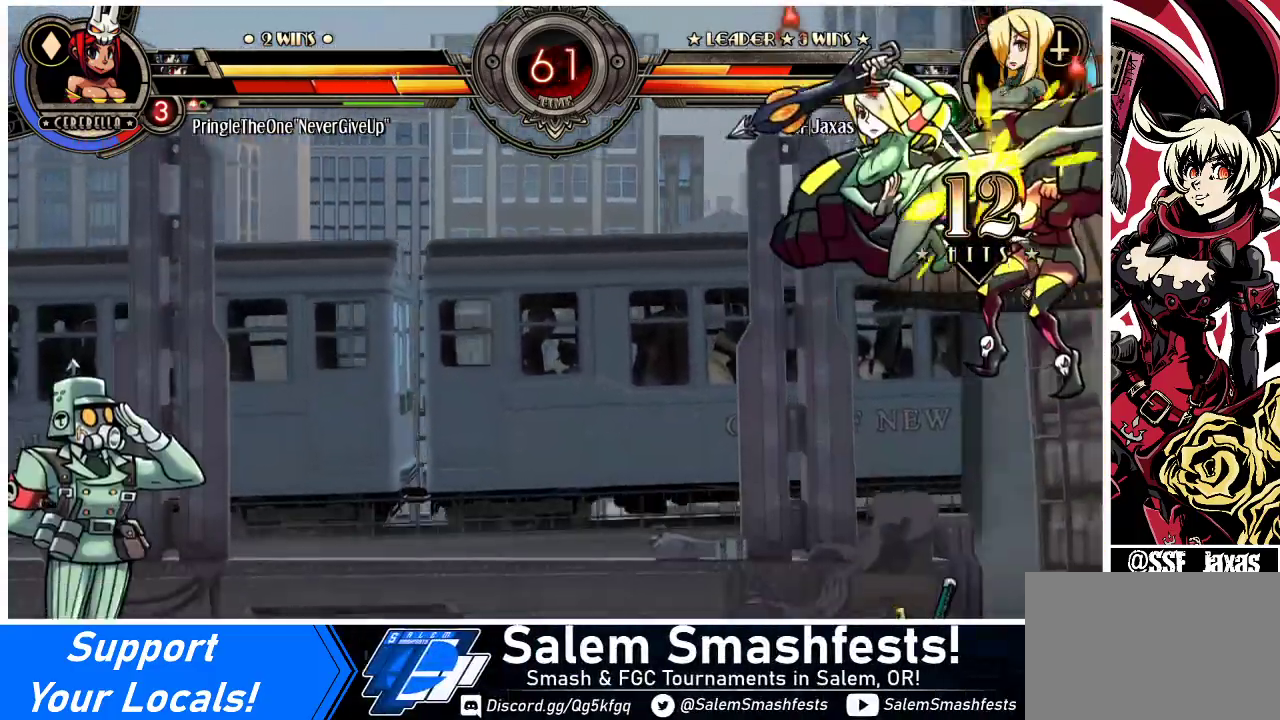
{"buttons": ["DPAD_UP", "DPAD_RIGHT"], "events": [[133, "TRIANGLE", "down"], [233, "TRIANGLE", "up"], [500, "DPAD_UP", "down"]]}
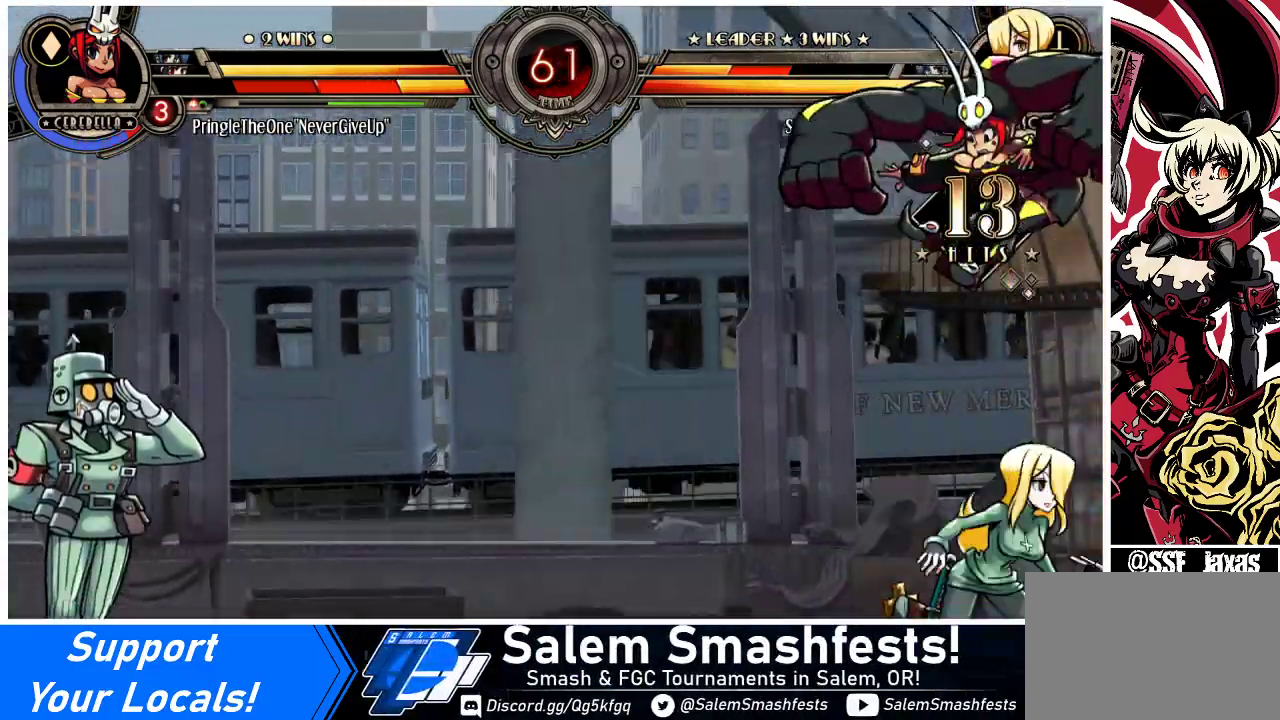
{"buttons": ["R1"], "events": [[100, "DPAD_RIGHT", "up"], [100, "DPAD_UP", "up"], [133, "CIRCLE", "down"], [200, "CIRCLE", "up"], [500, "R1", "down"]]}
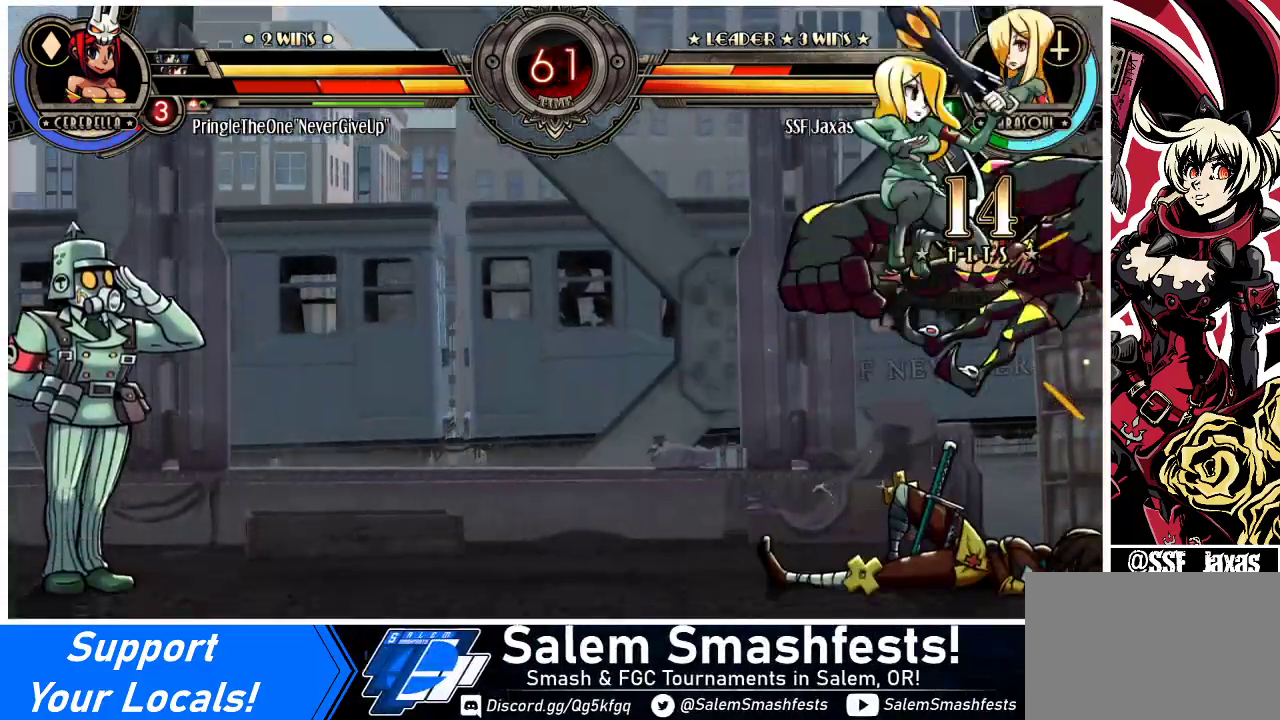
{"buttons": ["DPAD_RIGHT"], "events": [[133, "R1", "up"], [433, "DPAD_RIGHT", "down"]]}
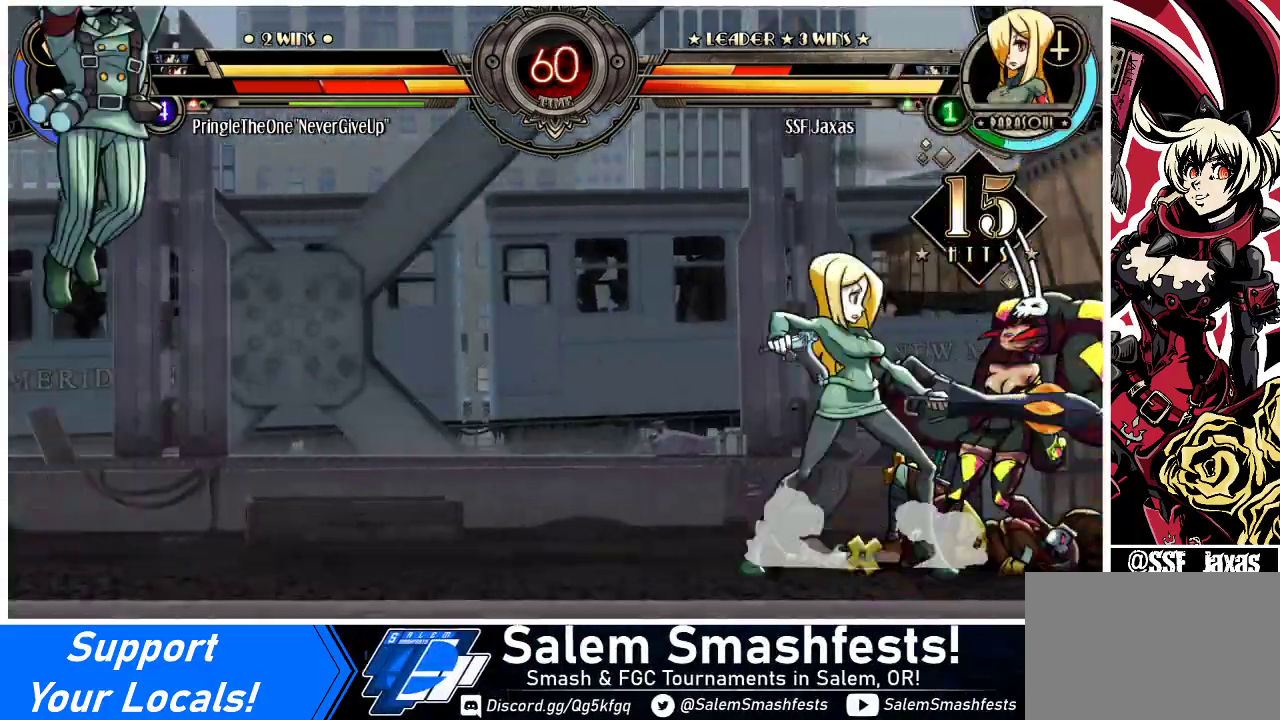
{"buttons": ["CIRCLE", "DPAD_DOWN"], "events": [[33, "SQUARE", "down"], [167, "SQUARE", "up"], [267, "DPAD_DOWN", "down"], [300, "DPAD_RIGHT", "up"], [367, "CIRCLE", "down"]]}
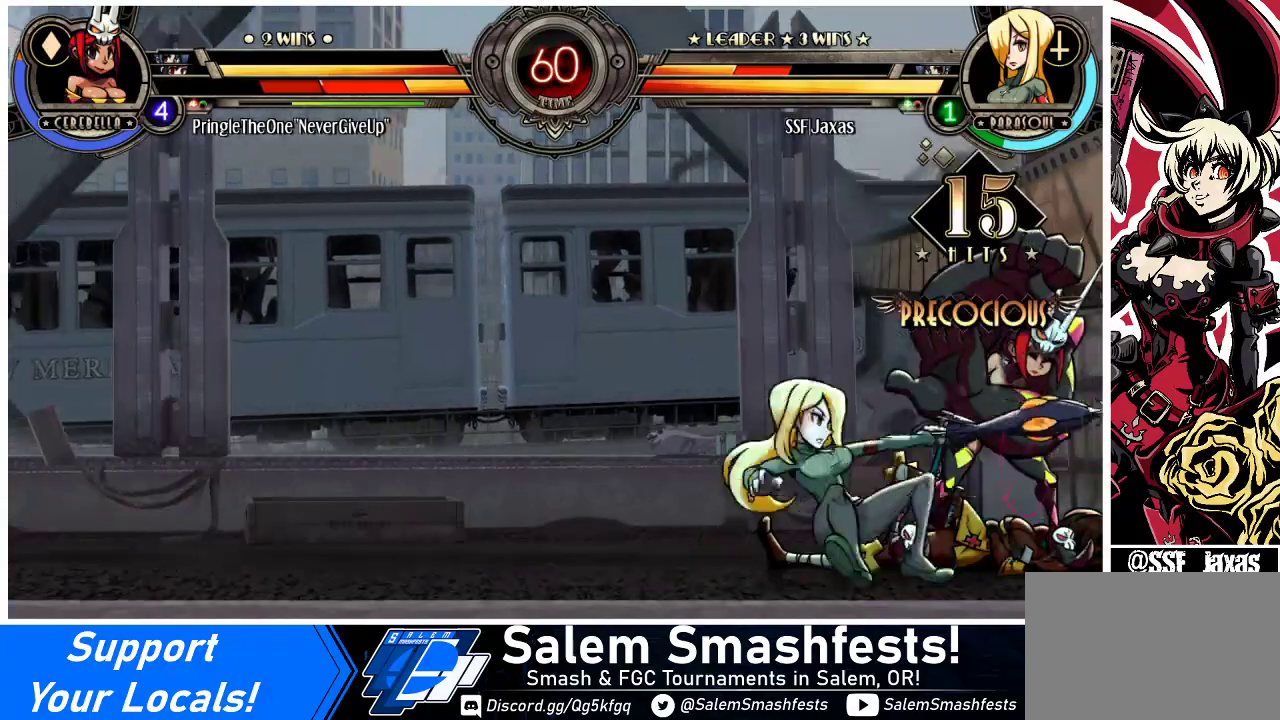
{"buttons": ["DPAD_LEFT"], "events": [[33, "CIRCLE", "up"], [100, "DPAD_LEFT", "down"], [133, "DPAD_DOWN", "up"], [200, "R1", "down"], [367, "R1", "up"]]}
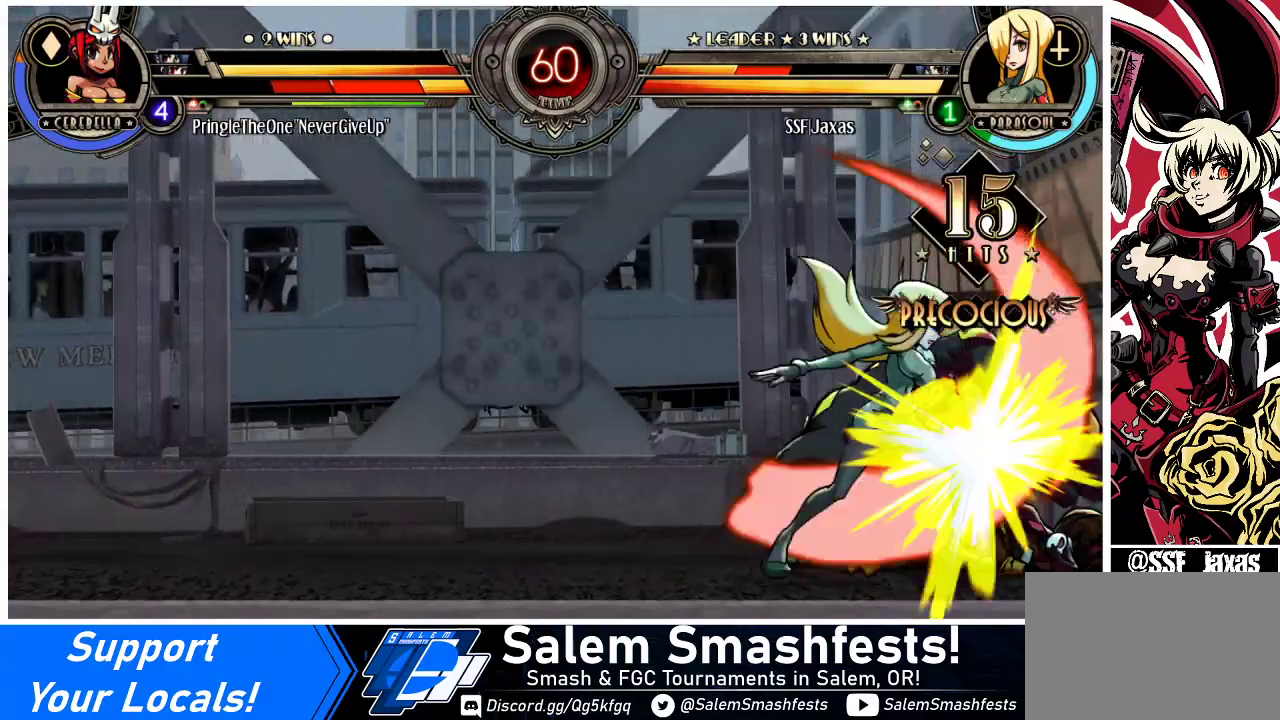
{"buttons": ["SQUARE", "DPAD_RIGHT"], "events": [[67, "R1", "down"], [267, "R1", "up"], [367, "DPAD_LEFT", "up"], [400, "DPAD_RIGHT", "down"], [433, "SQUARE", "down"]]}
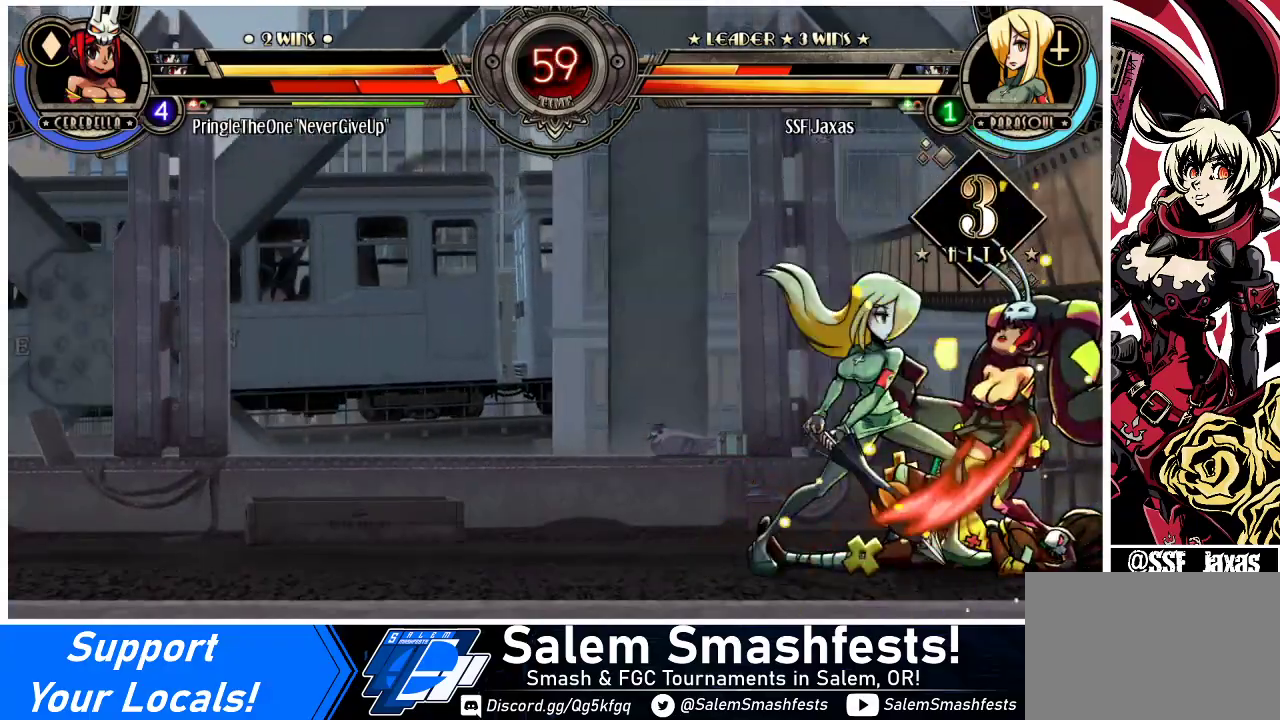
{"buttons": ["DPAD_LEFT"], "events": [[100, "SQUARE", "up"], [133, "DPAD_LEFT", "down"], [133, "DPAD_RIGHT", "up"]]}
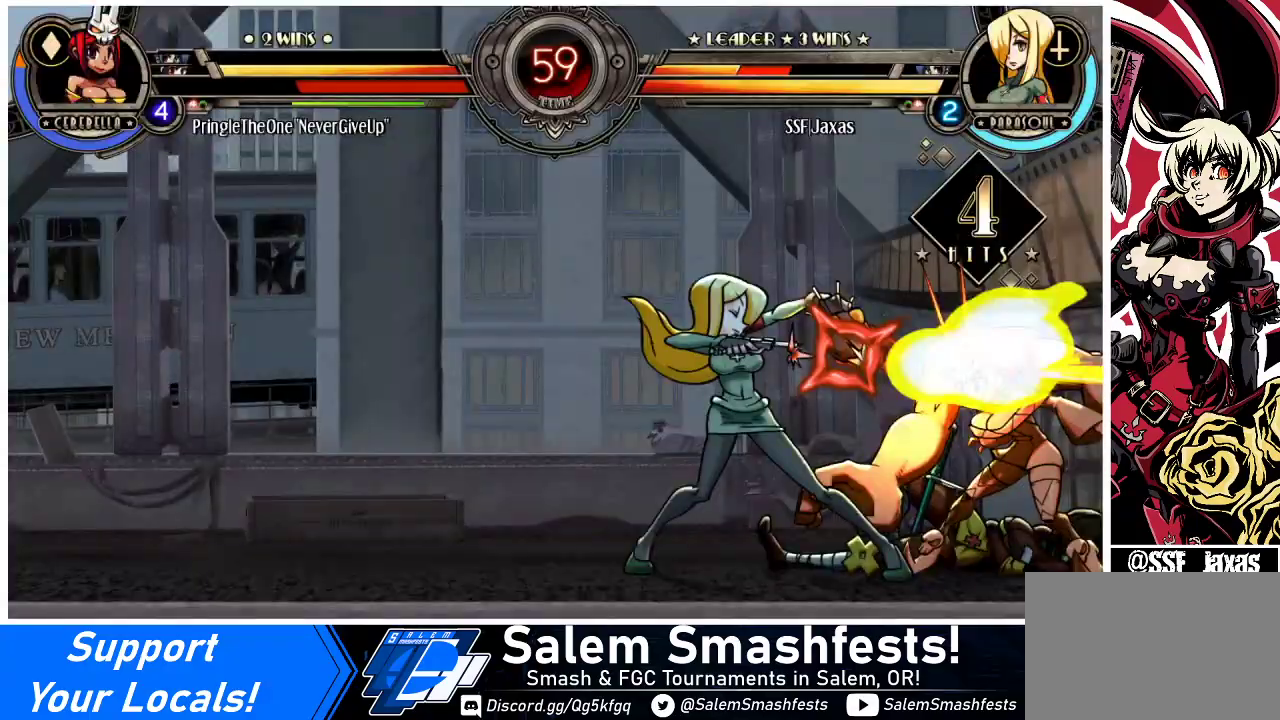
{"buttons": ["CROSS", "DPAD_LEFT"], "events": [[33, "TRIANGLE", "down"], [100, "TRIANGLE", "up"], [233, "DPAD_LEFT", "up"], [333, "DPAD_DOWN", "down"], [400, "DPAD_LEFT", "down"], [433, "DPAD_DOWN", "up"], [467, "CROSS", "down"]]}
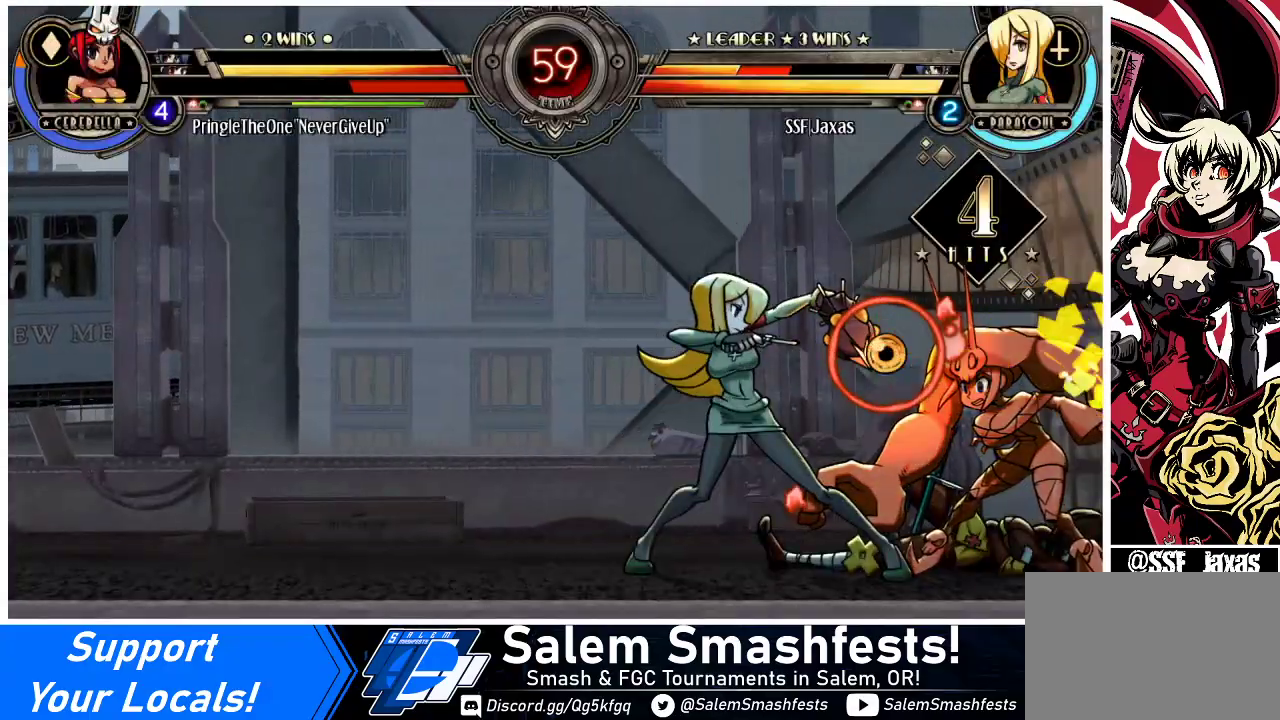
{"buttons": ["R2"], "events": [[33, "DPAD_LEFT", "up"], [67, "CROSS", "up"], [67, "DPAD_DOWN", "down"], [133, "CROSS", "down"], [133, "DPAD_LEFT", "down"], [200, "DPAD_DOWN", "up"], [233, "CROSS", "up"], [300, "CROSS", "down"], [333, "CROSS", "up"], [367, "DPAD_DOWN", "down"], [467, "DPAD_LEFT", "up"], [467, "R2", "down"], [500, "DPAD_DOWN", "up"]]}
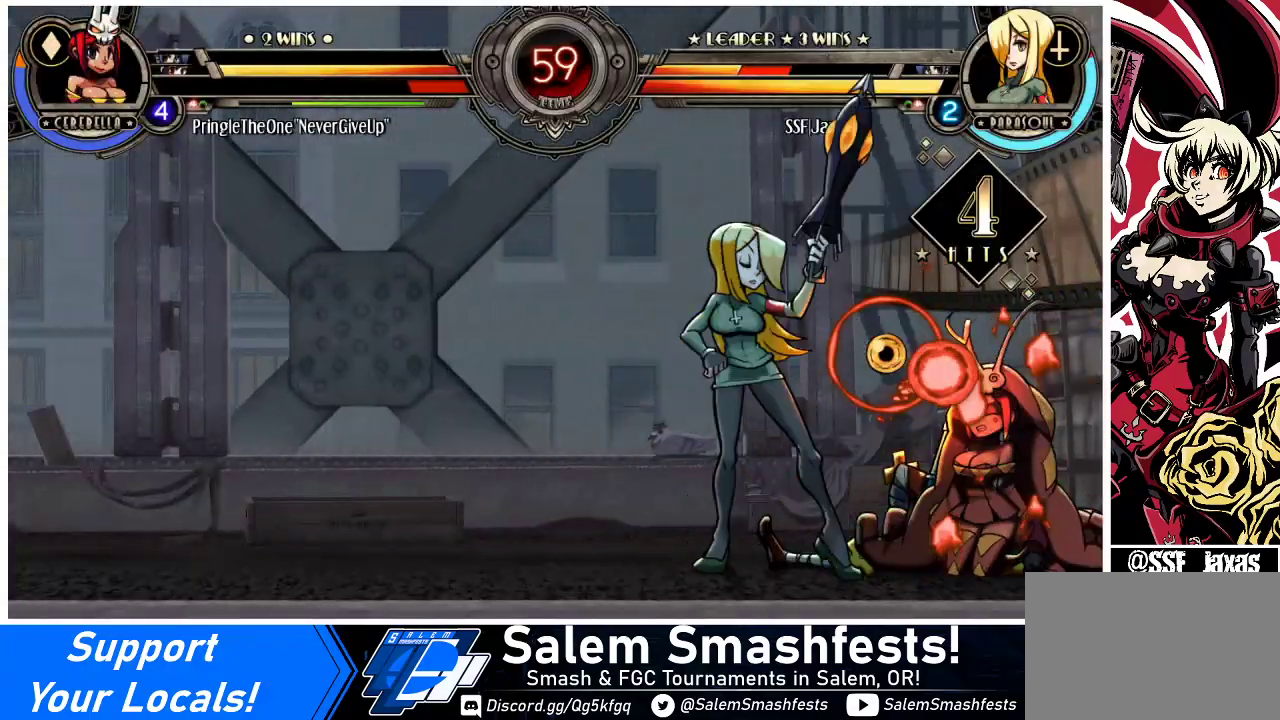
{"buttons": ["DPAD_DOWN", "DPAD_LEFT"], "events": [[33, "DPAD_DOWN", "down"], [100, "DPAD_LEFT", "down"], [100, "R2", "up"], [200, "CIRCLE", "down"], [267, "DPAD_LEFT", "up"], [367, "CIRCLE", "up"], [367, "DPAD_LEFT", "down"]]}
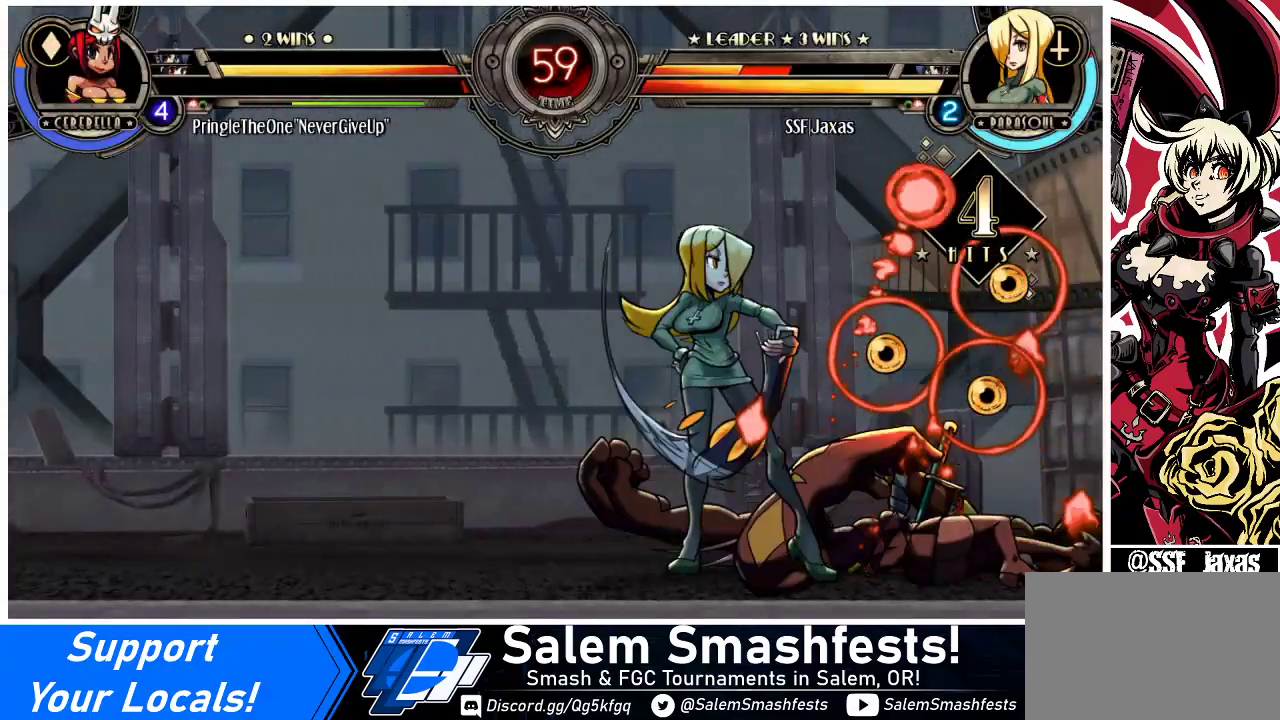
{"buttons": ["DPAD_DOWN", "DPAD_LEFT"], "events": []}
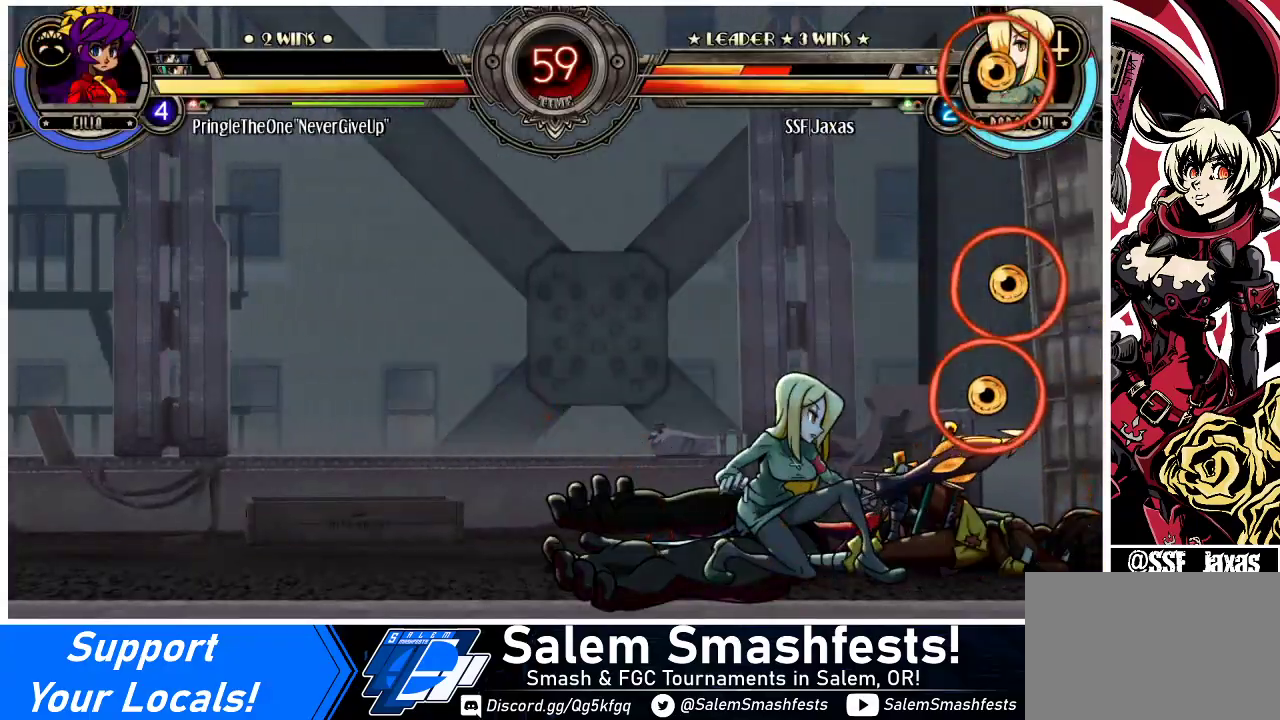
{"buttons": ["DPAD_UP", "DPAD_RIGHT"], "events": [[500, "DPAD_DOWN", "up"], [500, "DPAD_LEFT", "up"], [500, "DPAD_RIGHT", "down"], [500, "DPAD_UP", "down"]]}
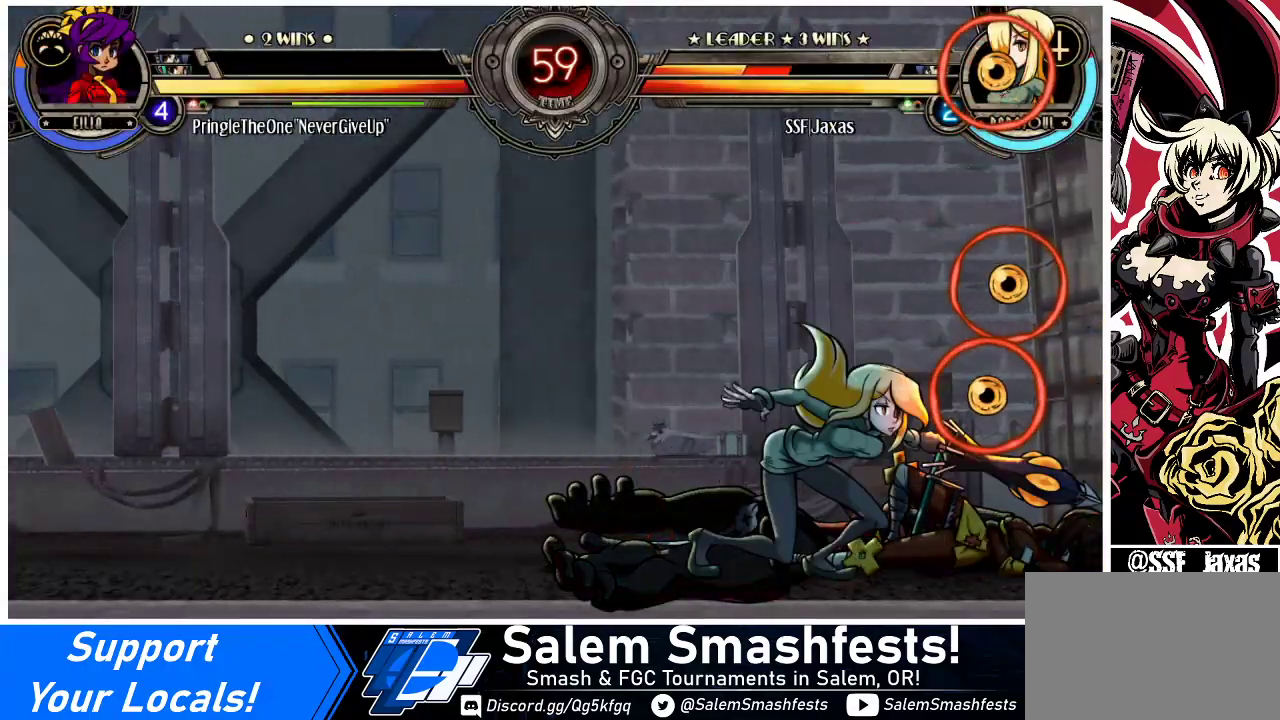
{"buttons": ["TRIANGLE"], "events": [[133, "SQUARE", "down"], [167, "DPAD_RIGHT", "up"], [167, "DPAD_UP", "up"], [233, "SQUARE", "up"], [400, "TRIANGLE", "down"]]}
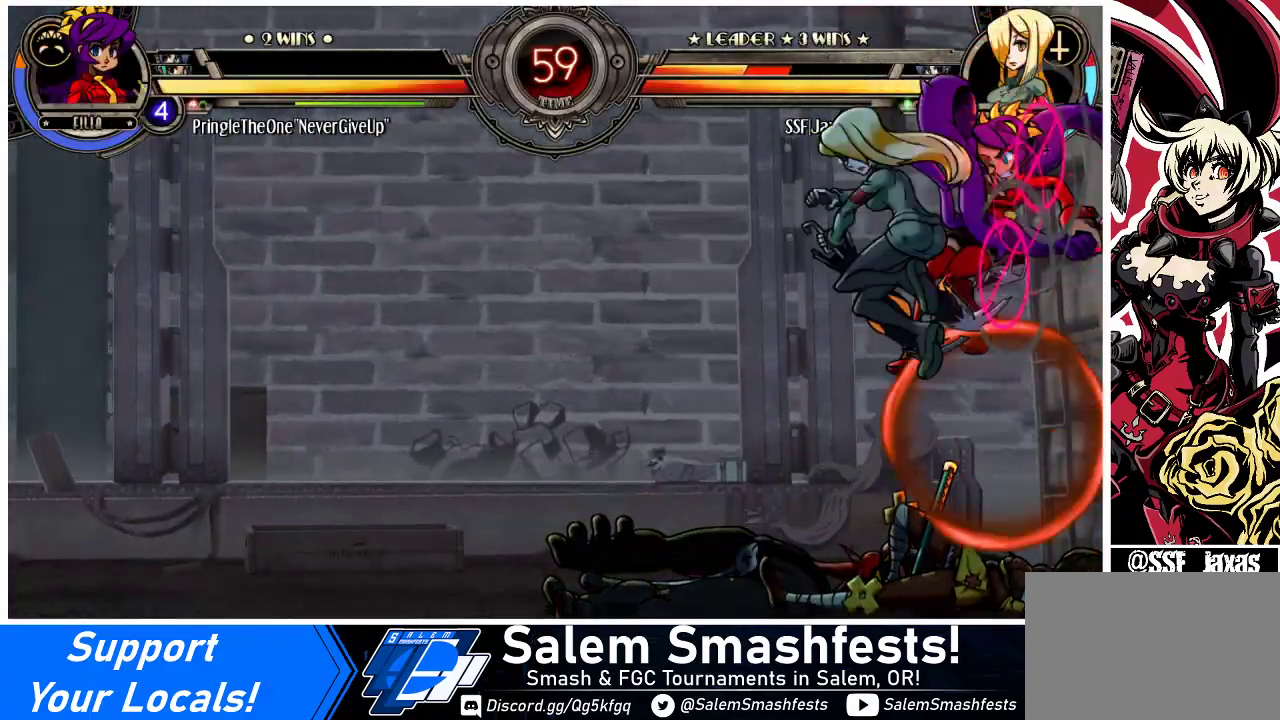
{"buttons": [], "events": [[33, "TRIANGLE", "up"], [100, "DPAD_LEFT", "down"], [333, "SQUARE", "down"], [400, "DPAD_LEFT", "up"], [467, "SQUARE", "up"]]}
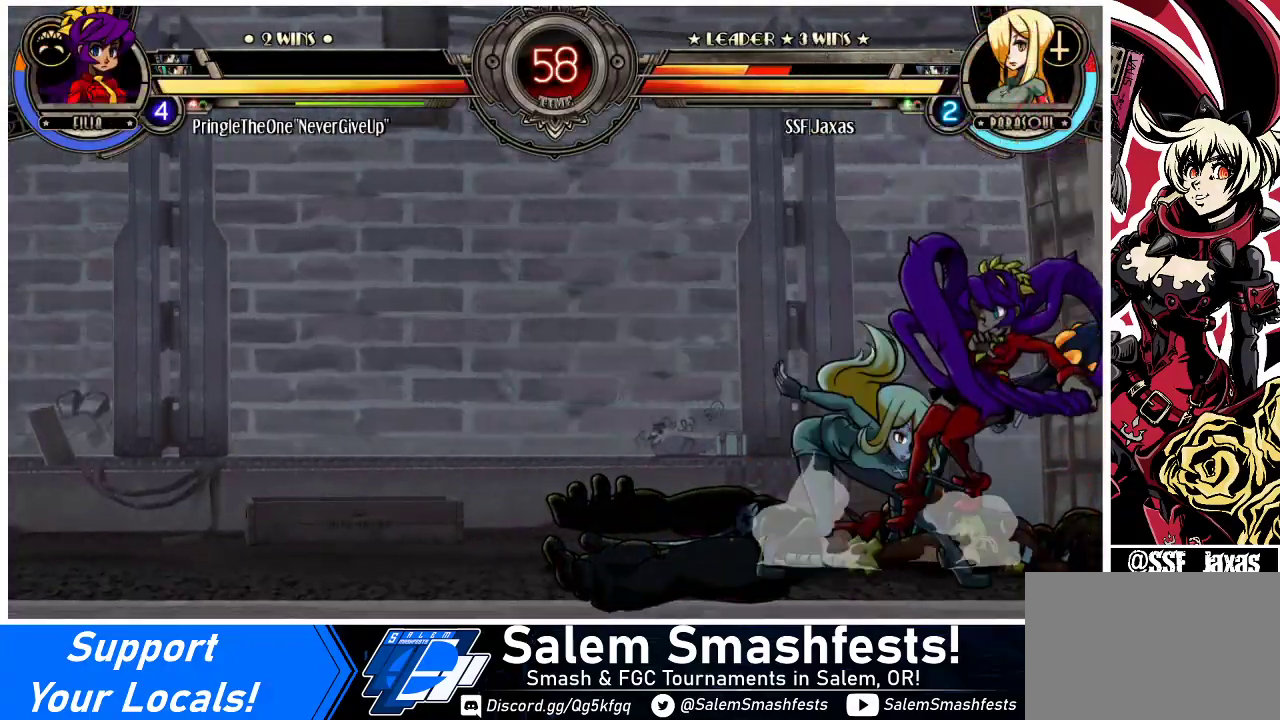
{"buttons": ["DPAD_LEFT"], "events": [[33, "TRIANGLE", "down"], [133, "DPAD_LEFT", "down"], [167, "TRIANGLE", "up"], [300, "R1", "down"], [467, "R1", "up"]]}
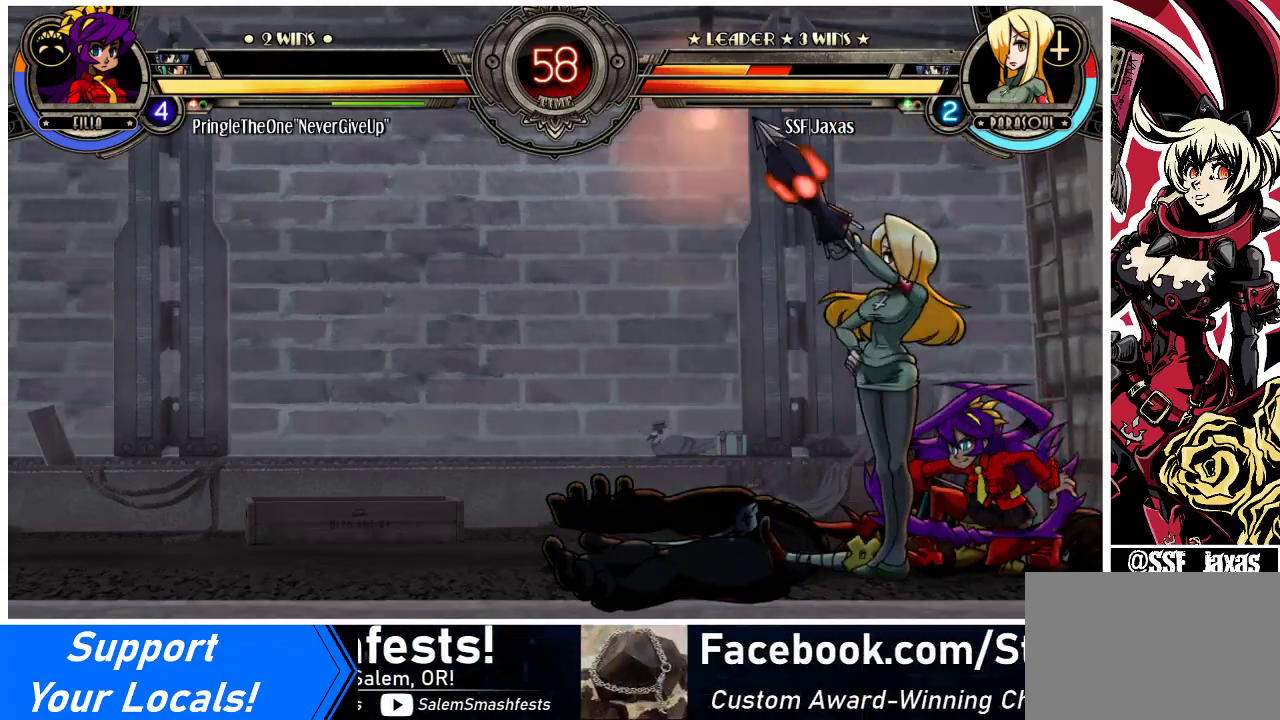
{"buttons": ["DPAD_RIGHT"], "events": [[233, "R1", "down"], [400, "R1", "up"], [433, "DPAD_LEFT", "up"], [467, "DPAD_RIGHT", "down"]]}
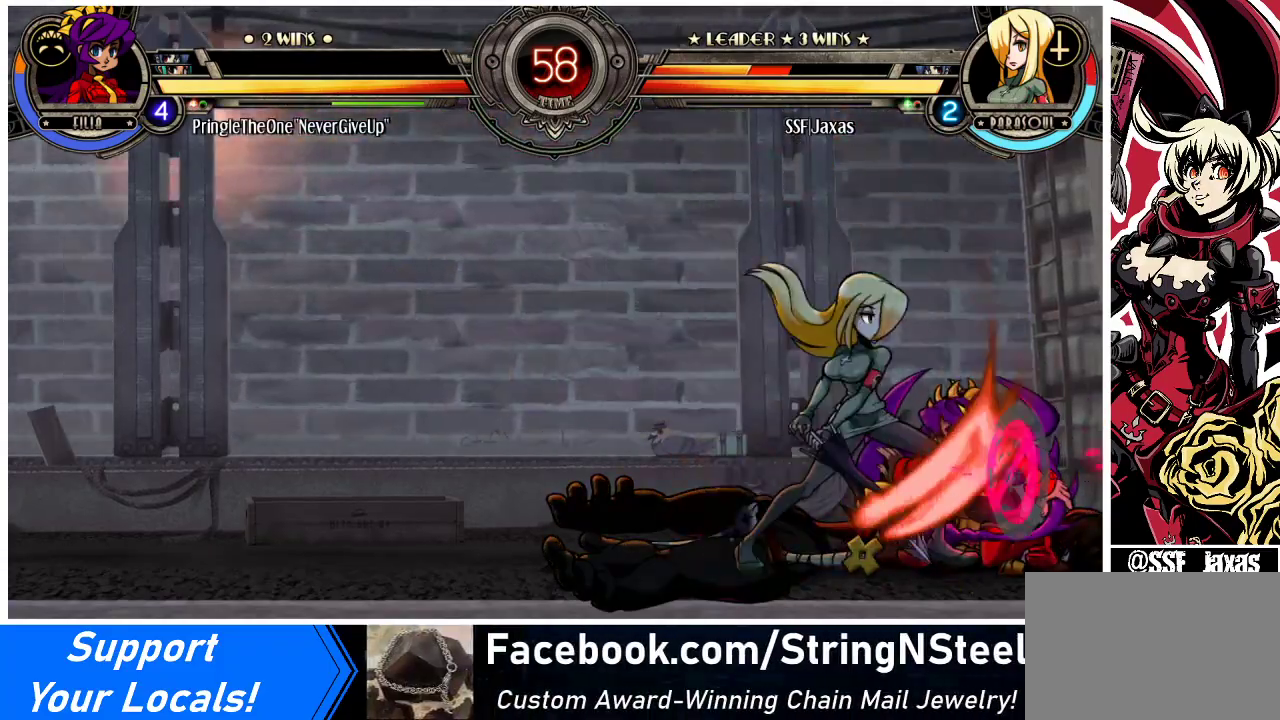
{"buttons": ["DPAD_DOWN", "DPAD_LEFT"], "events": [[100, "SQUARE", "down"], [233, "SQUARE", "up"], [333, "DPAD_RIGHT", "up"], [367, "DPAD_LEFT", "down"], [400, "DPAD_DOWN", "down"]]}
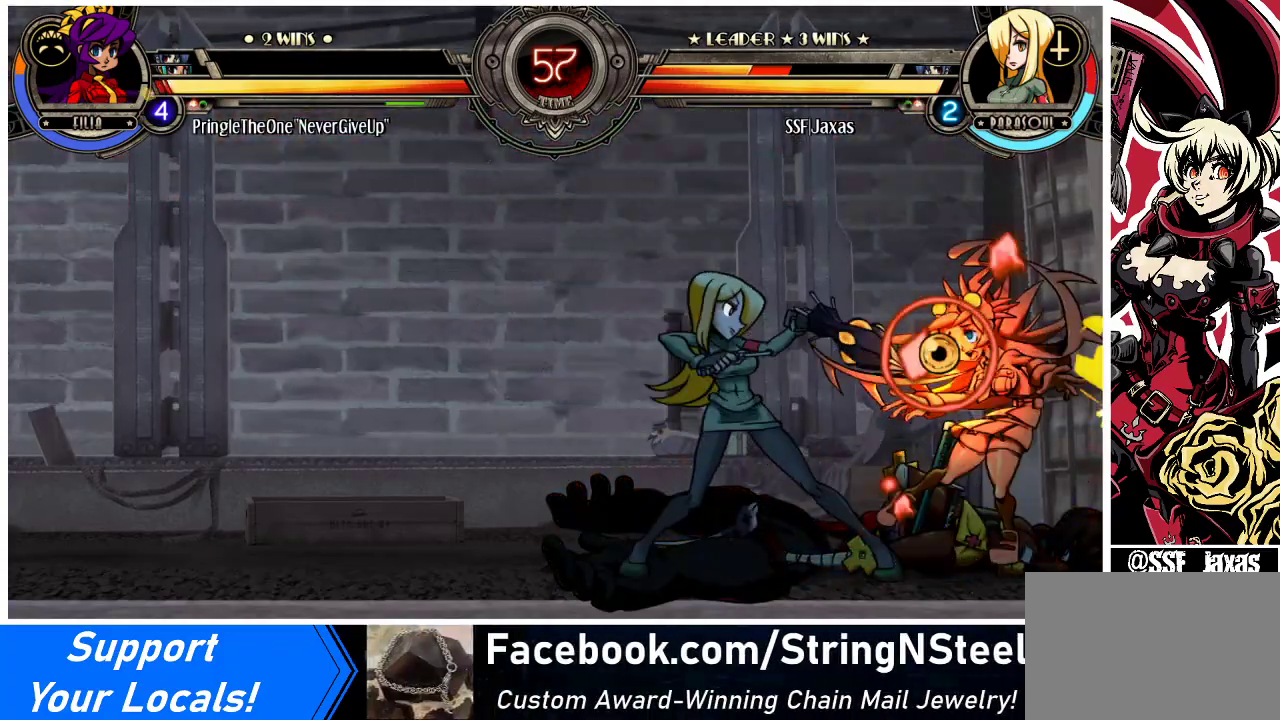
{"buttons": ["DPAD_LEFT"], "events": [[267, "TRIANGLE", "down"], [400, "TRIANGLE", "up"], [467, "DPAD_DOWN", "up"]]}
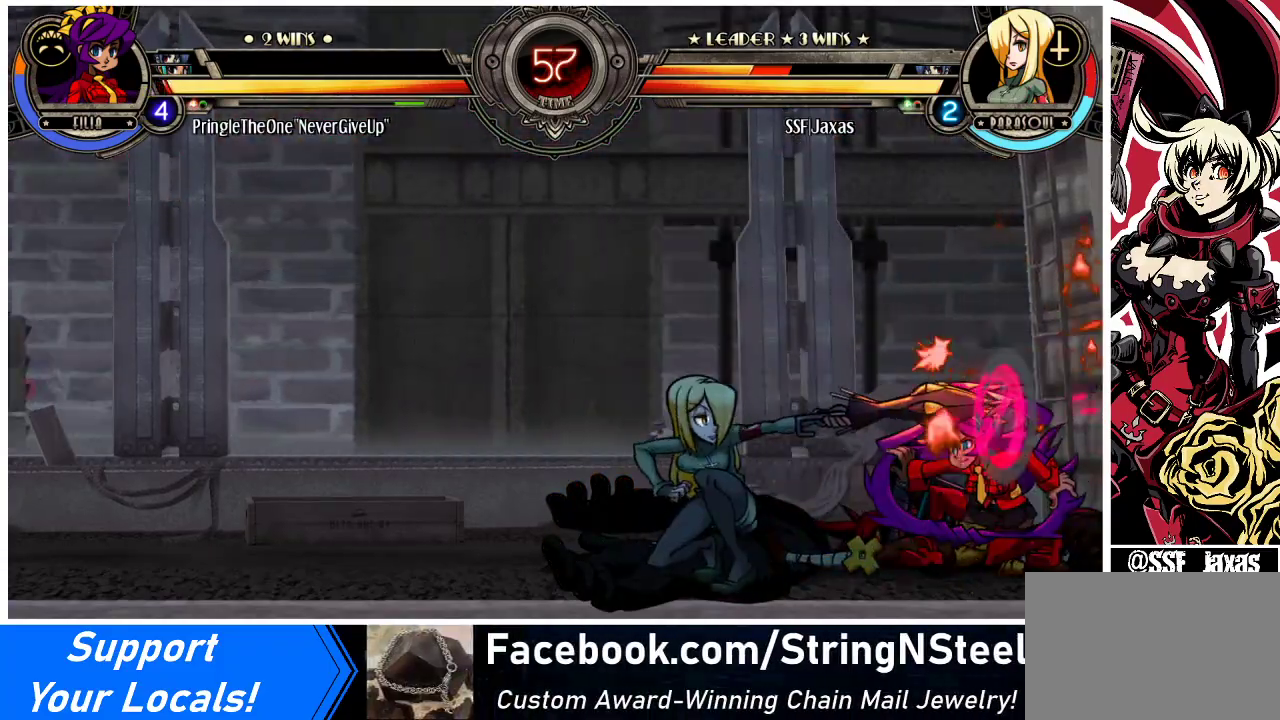
{"buttons": ["DPAD_LEFT"], "events": [[167, "R1", "down"], [333, "R1", "up"]]}
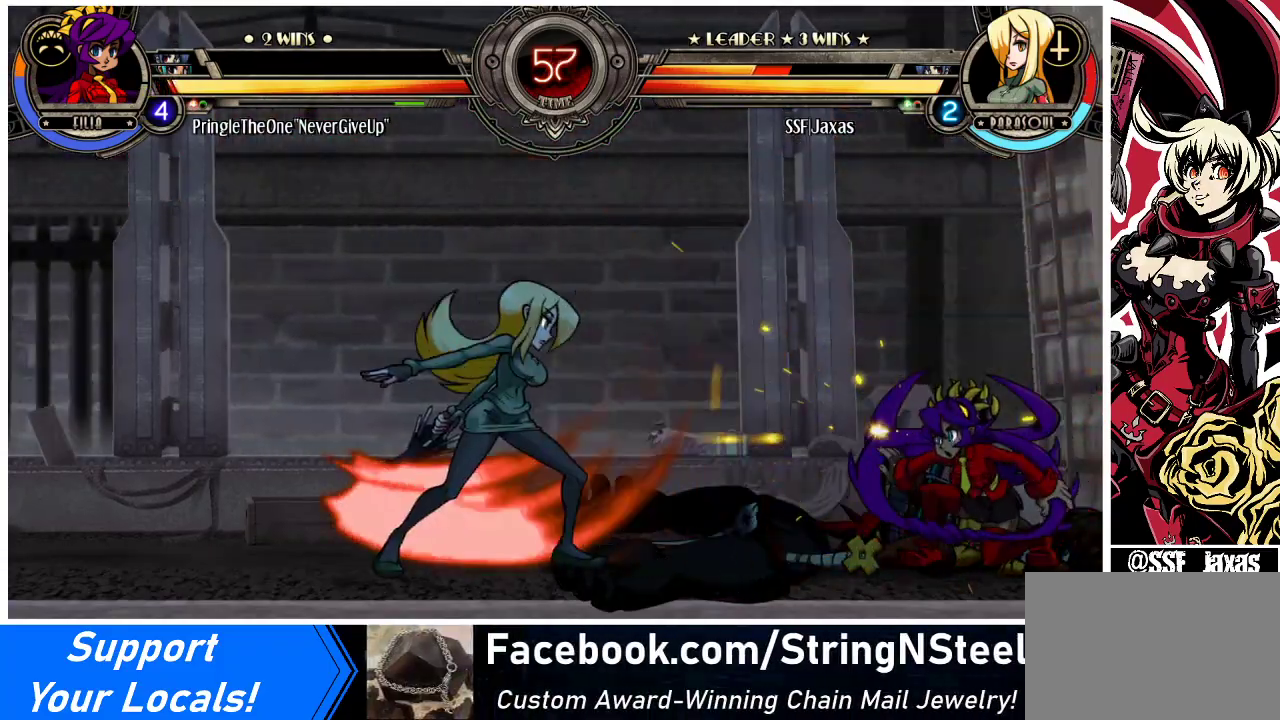
{"buttons": [], "events": [[33, "R1", "down"], [200, "R1", "up"], [233, "DPAD_LEFT", "up"], [267, "DPAD_RIGHT", "down"], [367, "SQUARE", "down"], [500, "DPAD_RIGHT", "up"], [500, "SQUARE", "up"]]}
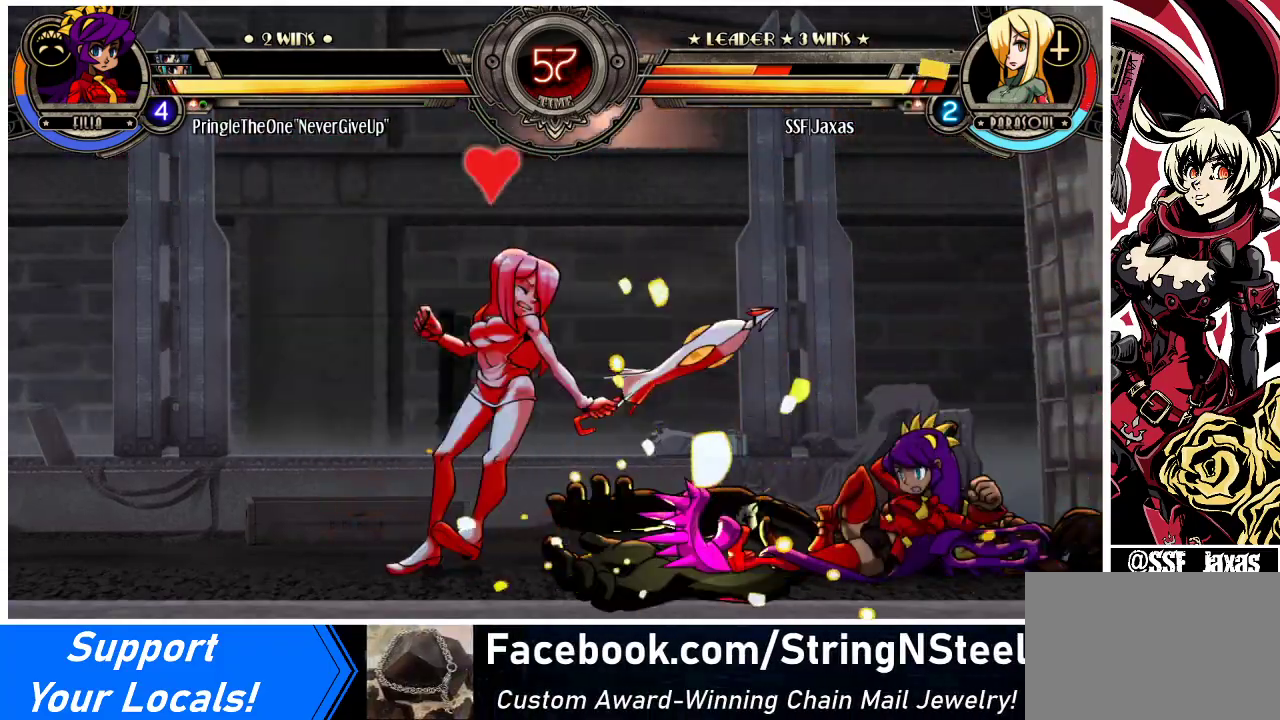
{"buttons": ["SQUARE", "TRIANGLE", "DPAD_LEFT"], "events": [[33, "DPAD_LEFT", "down"], [267, "DPAD_DOWN", "down"], [400, "TRIANGLE", "down"], [433, "SQUARE", "down"], [467, "DPAD_DOWN", "up"]]}
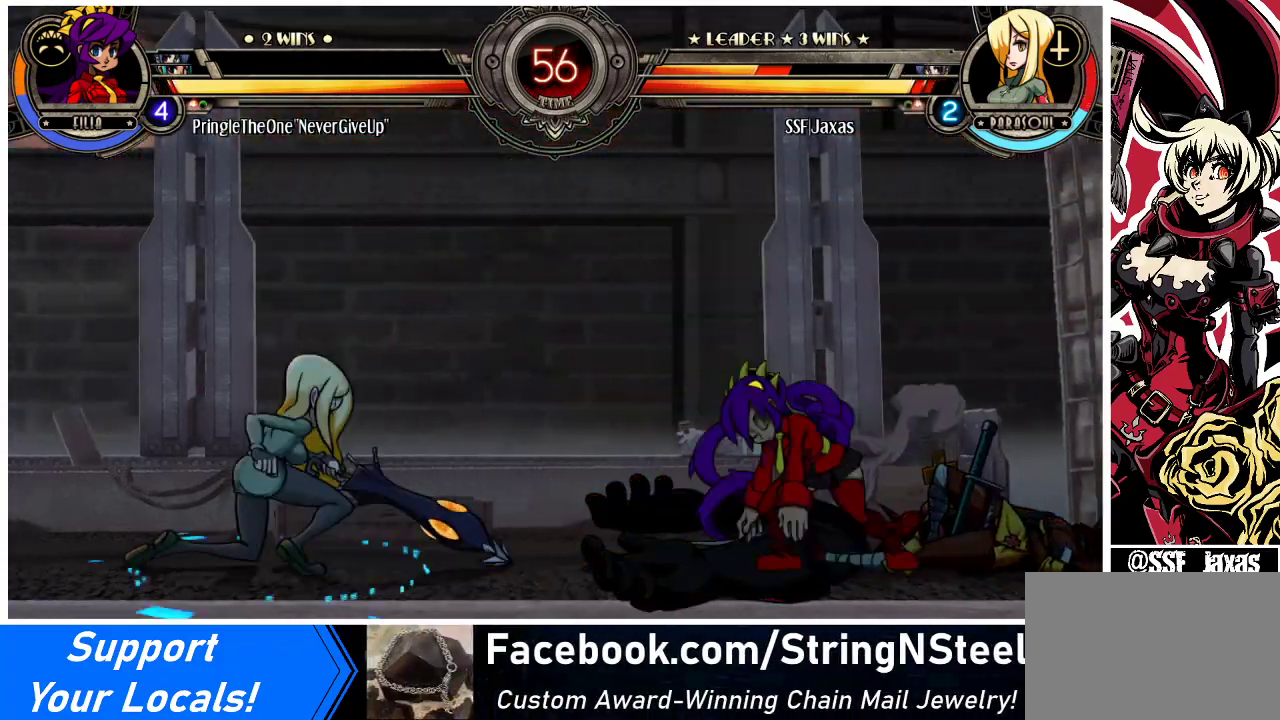
{"buttons": [], "events": [[33, "TRIANGLE", "up"], [67, "SQUARE", "up"], [400, "DPAD_LEFT", "up"], [433, "DPAD_RIGHT", "down"], [500, "DPAD_RIGHT", "up"]]}
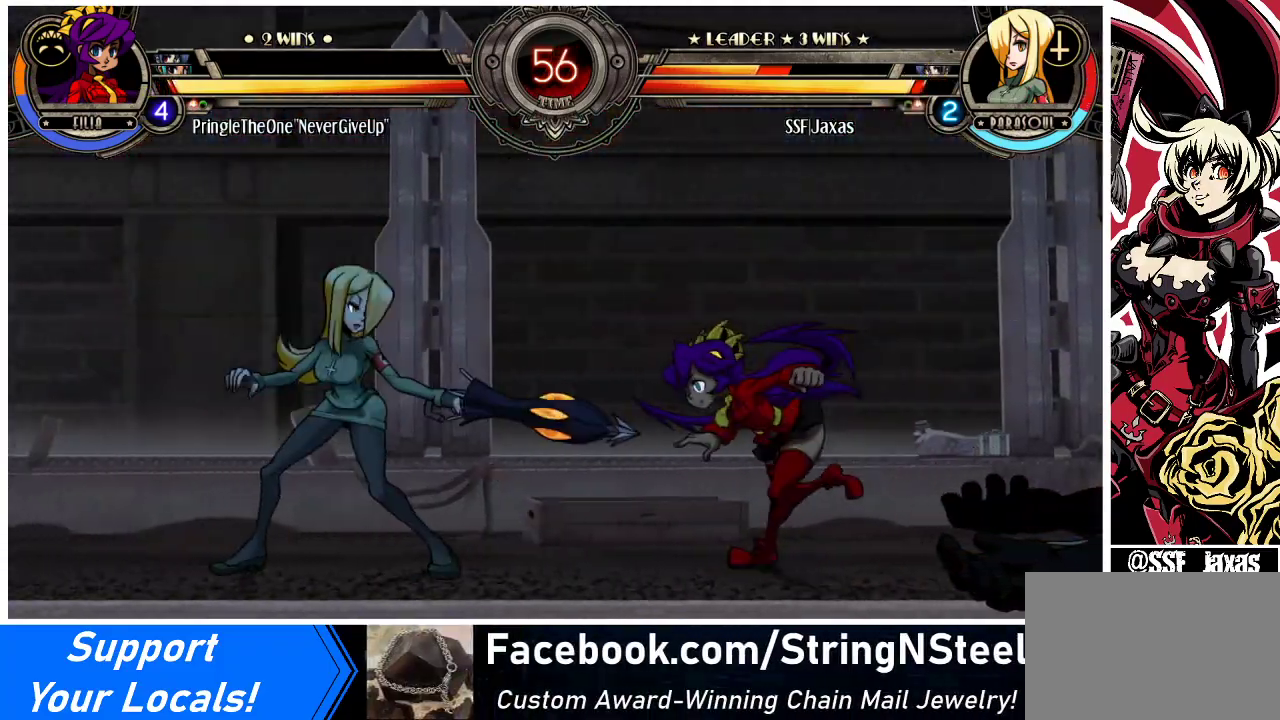
{"buttons": ["DPAD_DOWN", "DPAD_LEFT"], "events": [[67, "DPAD_RIGHT", "down"], [100, "DPAD_RIGHT", "up"], [133, "DPAD_LEFT", "down"], [133, "DPAD_UP", "down"], [267, "DPAD_UP", "up"], [500, "DPAD_DOWN", "down"]]}
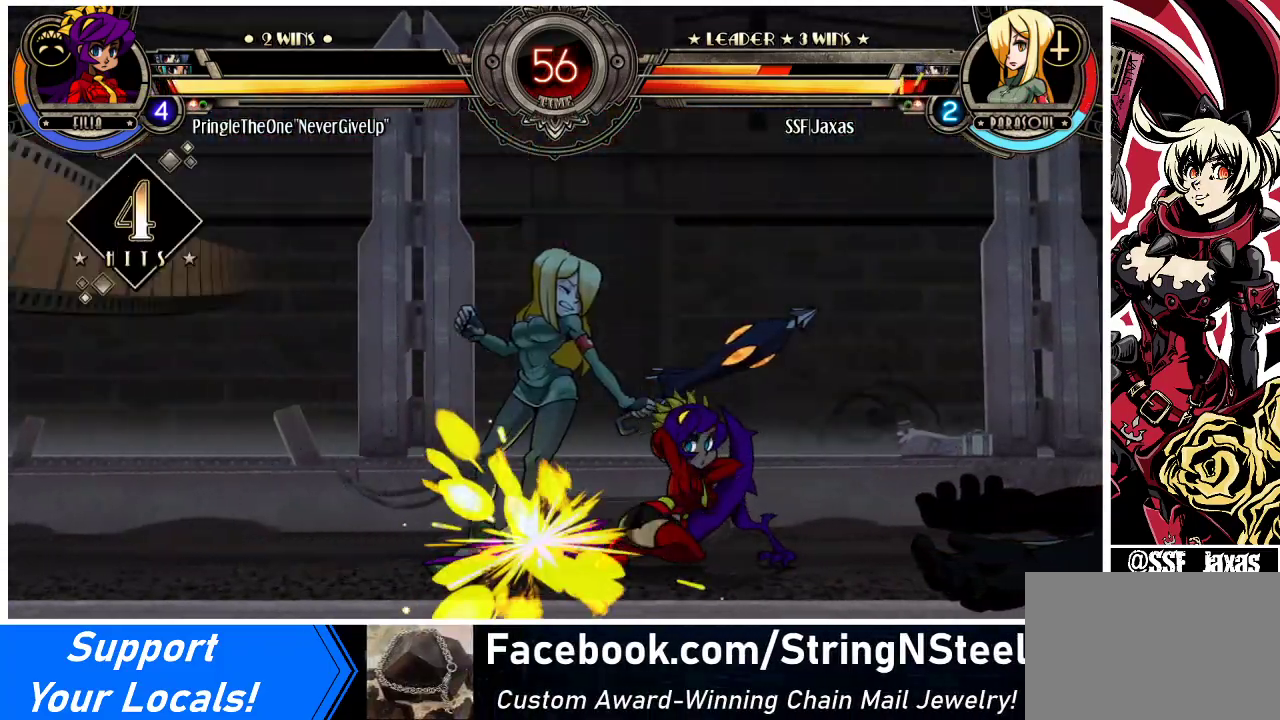
{"buttons": ["DPAD_DOWN", "DPAD_LEFT"], "events": [[67, "SQUARE", "down"], [67, "TRIANGLE", "down"], [200, "SQUARE", "up"], [200, "TRIANGLE", "up"]]}